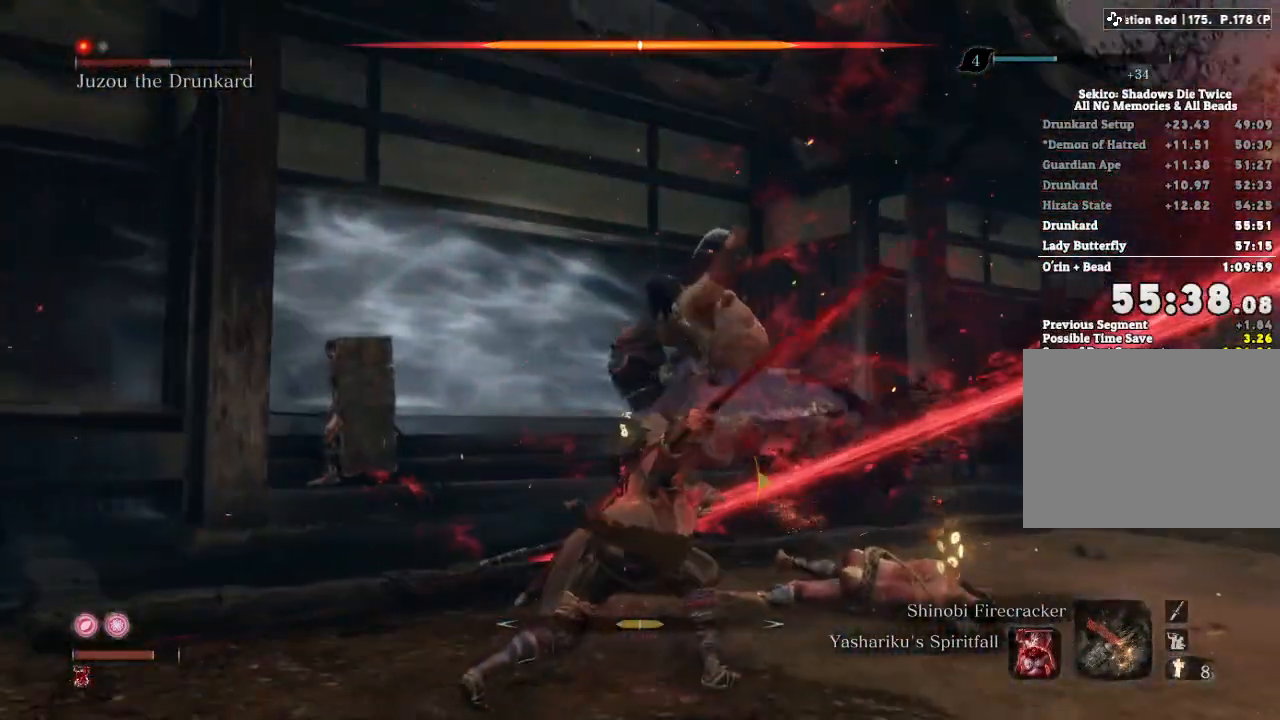
Gameplay with keyboard and mouse; each line is a JSON object with the keys and mouse buttons held at the frame after it. "events" lists presses ("down") and releases ("up") of "a", "d", "down", "e", "escape", "f", "left", "q", "r", "right", "s", "shift", "space", "tab", "up", "w", "x", "z", "mouse_left", "mouse_wheel", "mouse_right", "mouse_mb4" and "mouse_mb5" between this image and that frame as [ms after this image, input, new state], when the widget could be followed in between. "mouse_left", "mouse_wheel", "mouse_right", "mouse_mb4", "mouse_mb5" = the "left", "wheel", "right", "mb4", "mb5" buttons of the "mouse" list. No other keys are recorded. "wheel" means that the mouse wheel is clicked or scrolled. Mouse movement is not recorded.
{"keys": ["shift", "w"], "mouse": [], "events": [[150, "shift", "down"]]}
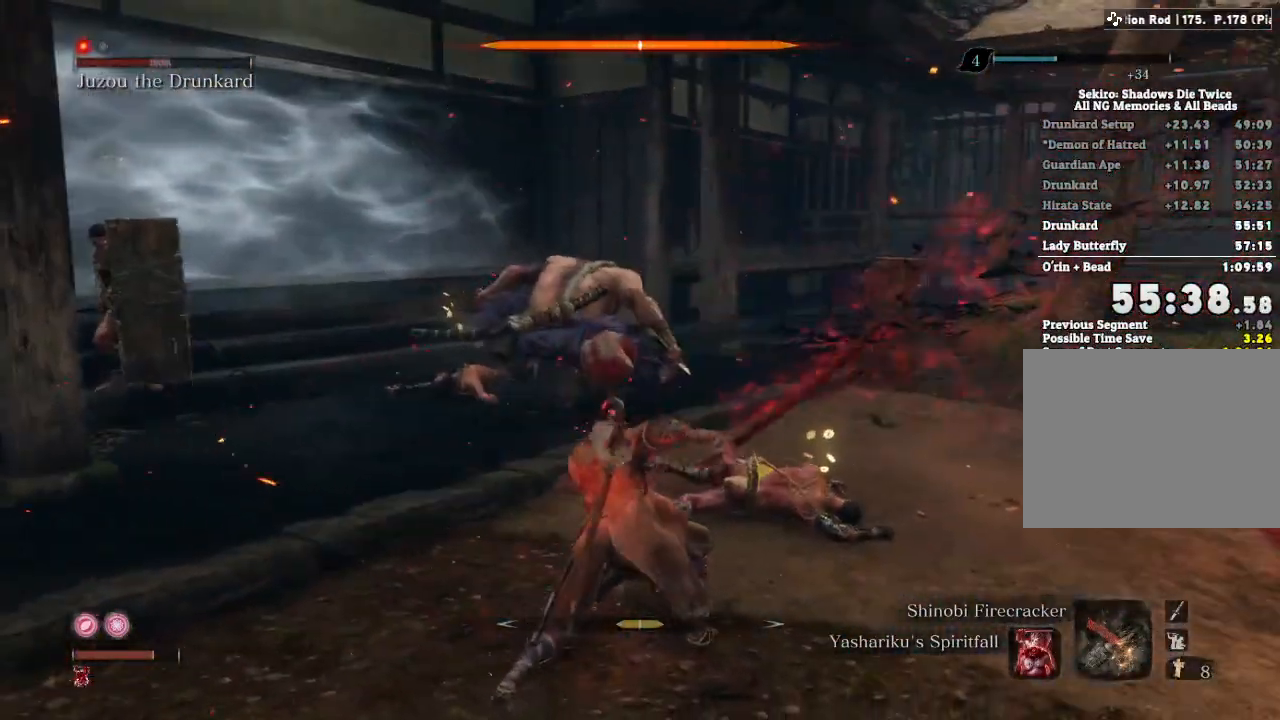
{"keys": ["w"], "mouse": [], "events": [[217, "tab", "down"], [300, "shift", "up"], [317, "tab", "up"]]}
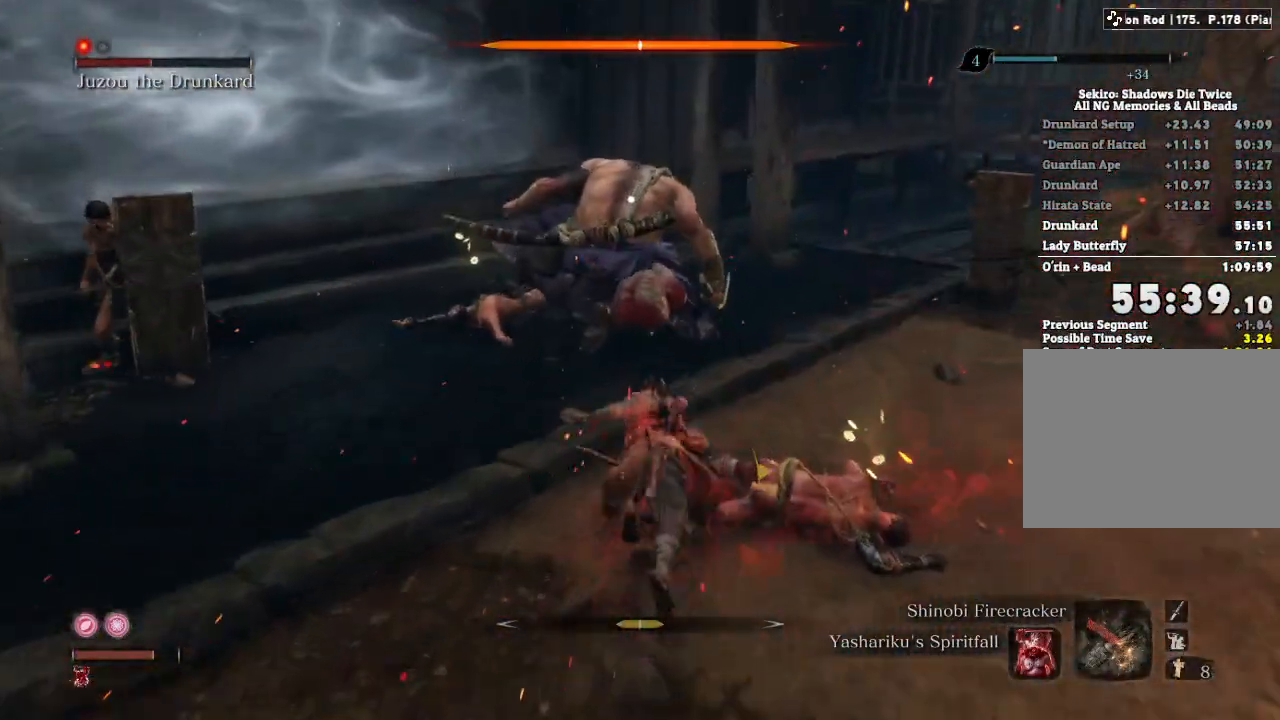
{"keys": ["w"], "mouse": [], "events": []}
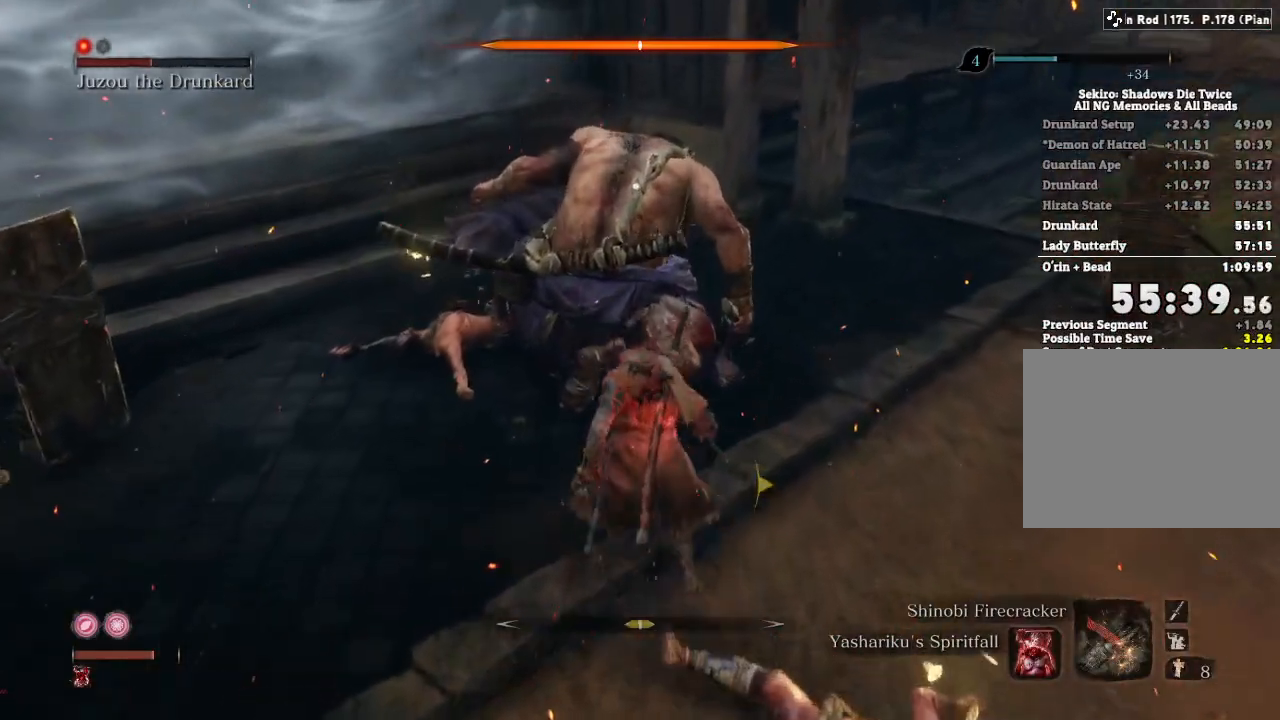
{"keys": [], "mouse": [], "events": [[83, "mouse_left", "down"], [100, "w", "up"], [133, "mouse_left", "up"]]}
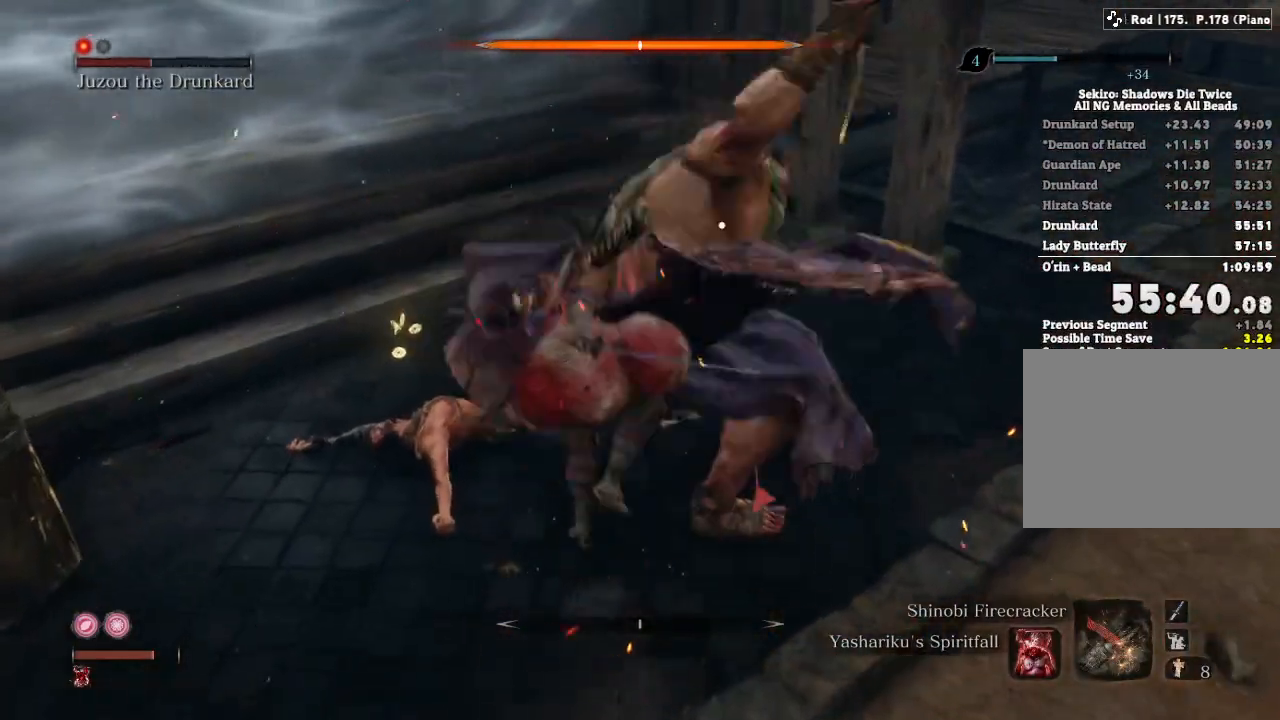
{"keys": ["shift", "w"], "mouse": ["mb4"], "events": [[17, "tab", "down"], [67, "tab", "up"], [250, "w", "down"], [350, "shift", "down"], [383, "mouse_mb4", "down"]]}
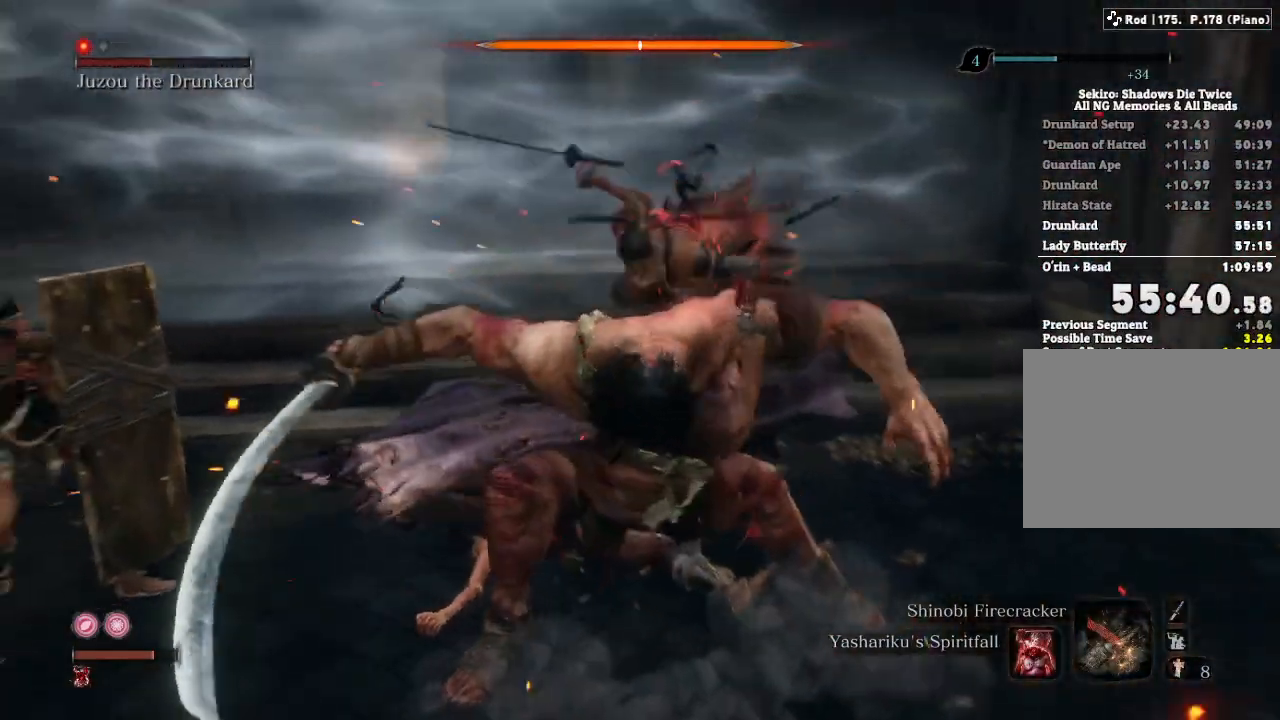
{"keys": ["shift", "w"], "mouse": ["mb4"], "events": [[167, "e", "down"], [250, "e", "up"], [367, "e", "down"], [467, "e", "up"]]}
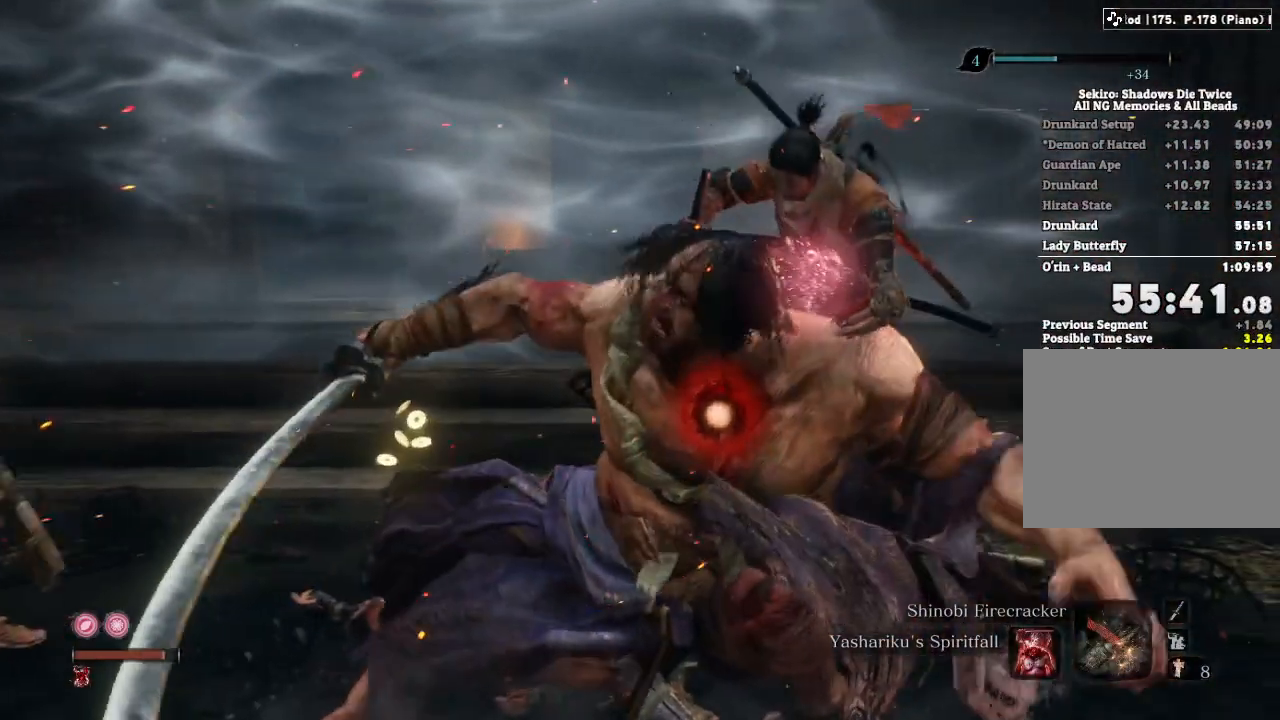
{"keys": ["e", "shift", "w"], "mouse": ["mb4"], "events": [[67, "e", "down"], [167, "e", "up"], [267, "e", "down"], [350, "e", "up"], [467, "e", "down"]]}
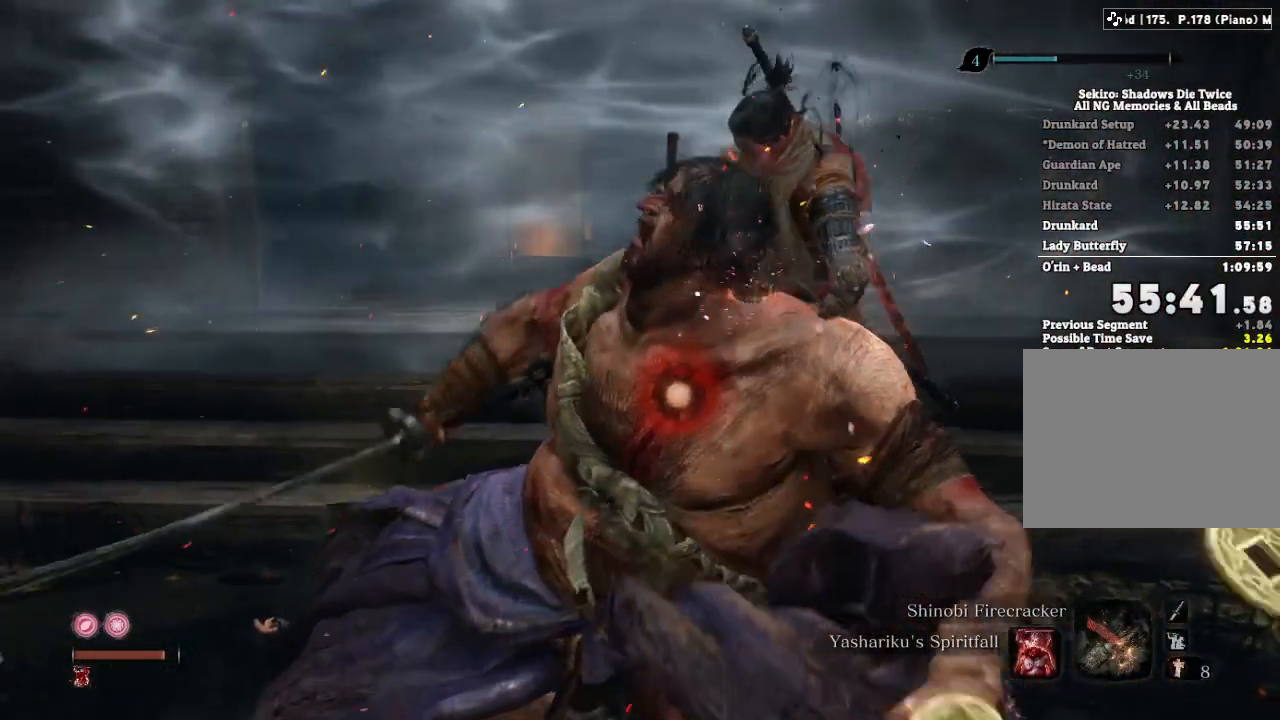
{"keys": ["shift", "w"], "mouse": ["mb4"], "events": [[50, "e", "up"], [150, "e", "down"], [267, "e", "up"], [367, "e", "down"], [450, "e", "up"]]}
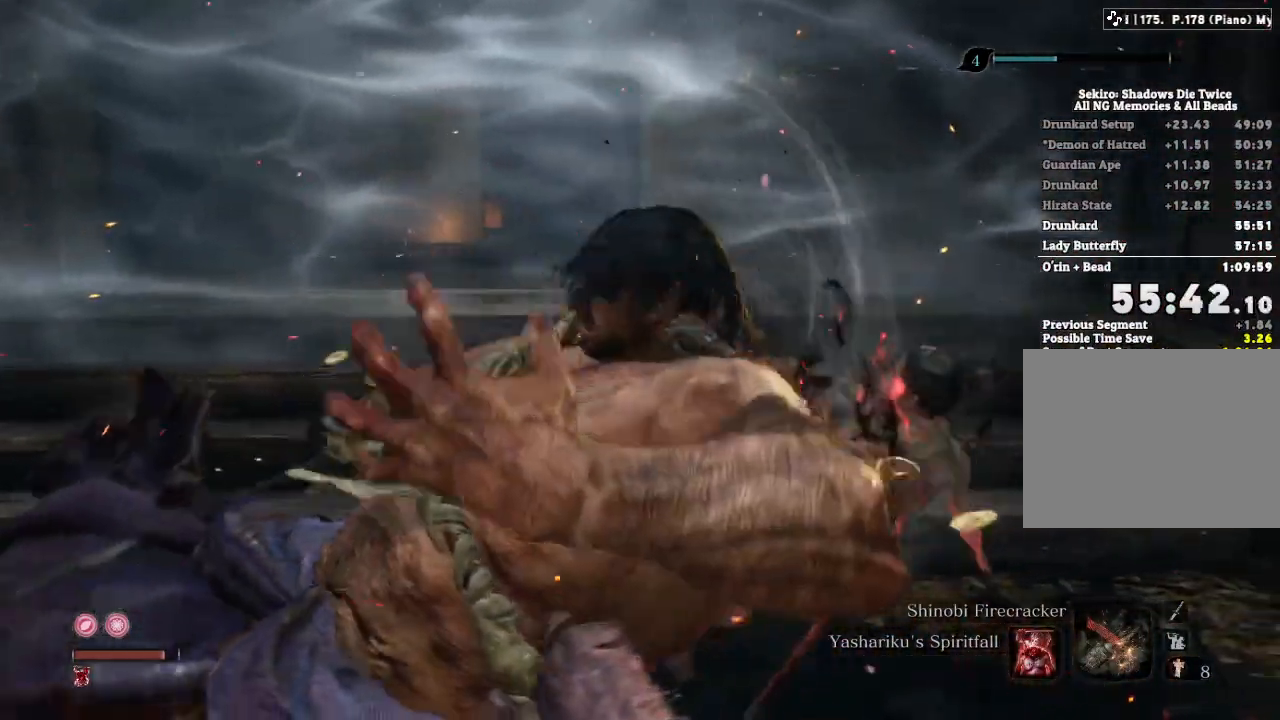
{"keys": ["e", "shift", "w"], "mouse": ["mb4"], "events": [[50, "e", "down"], [150, "e", "up"], [250, "e", "down"], [333, "e", "up"], [450, "e", "down"]]}
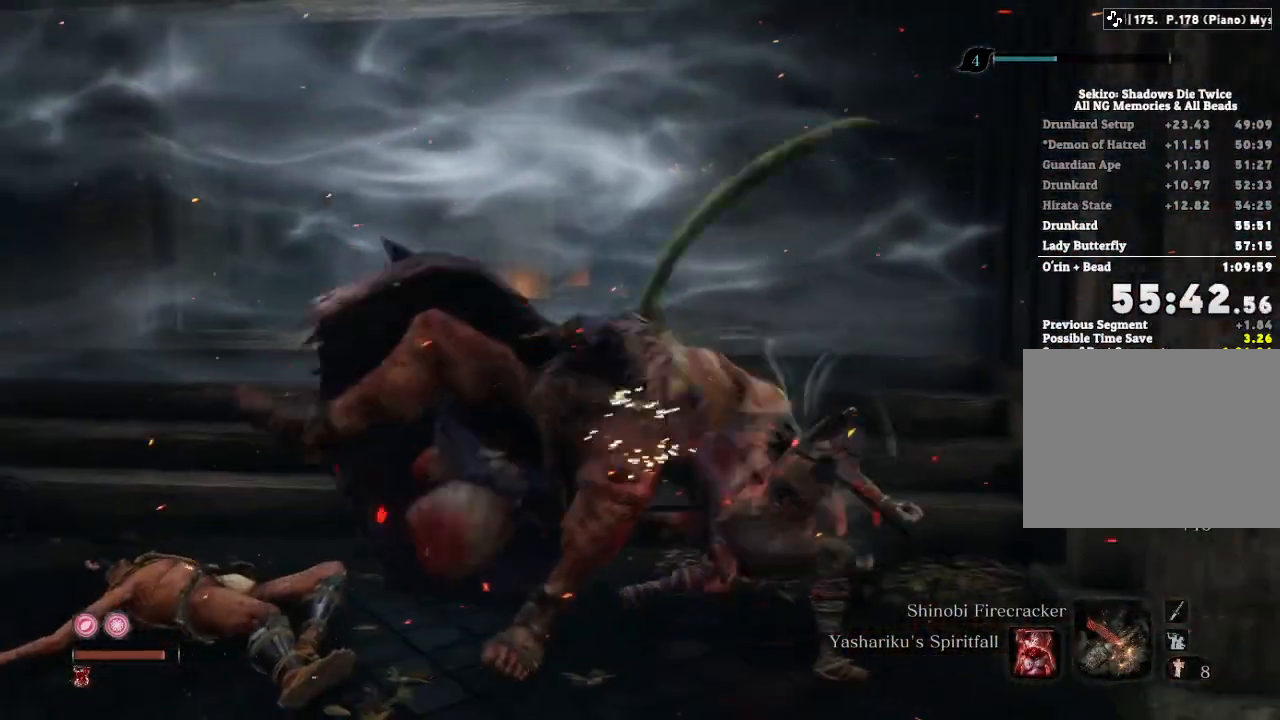
{"keys": ["shift", "w"], "mouse": ["mb4"], "events": [[33, "e", "up"], [133, "e", "down"], [233, "e", "up"], [317, "e", "down"], [417, "e", "up"]]}
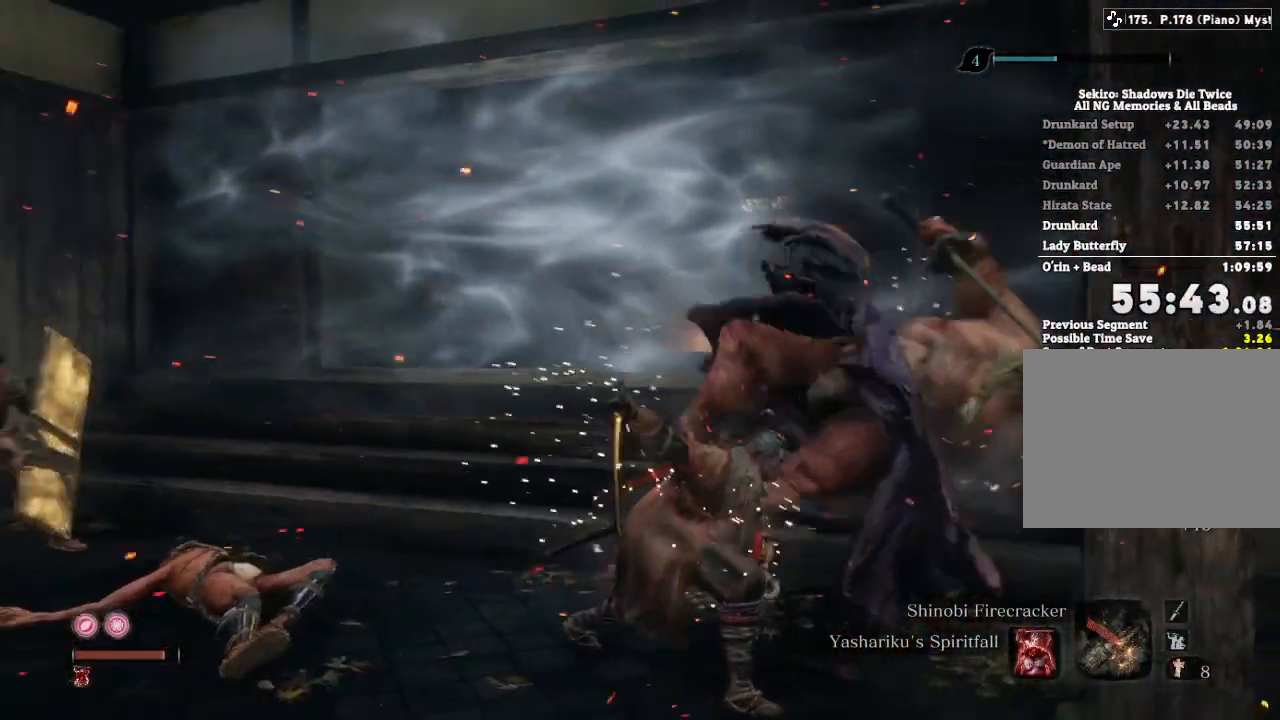
{"keys": ["shift", "w"], "mouse": ["mb4"], "events": [[17, "e", "down"], [117, "e", "up"], [200, "e", "down"], [300, "e", "up"], [417, "e", "down"], [500, "e", "up"]]}
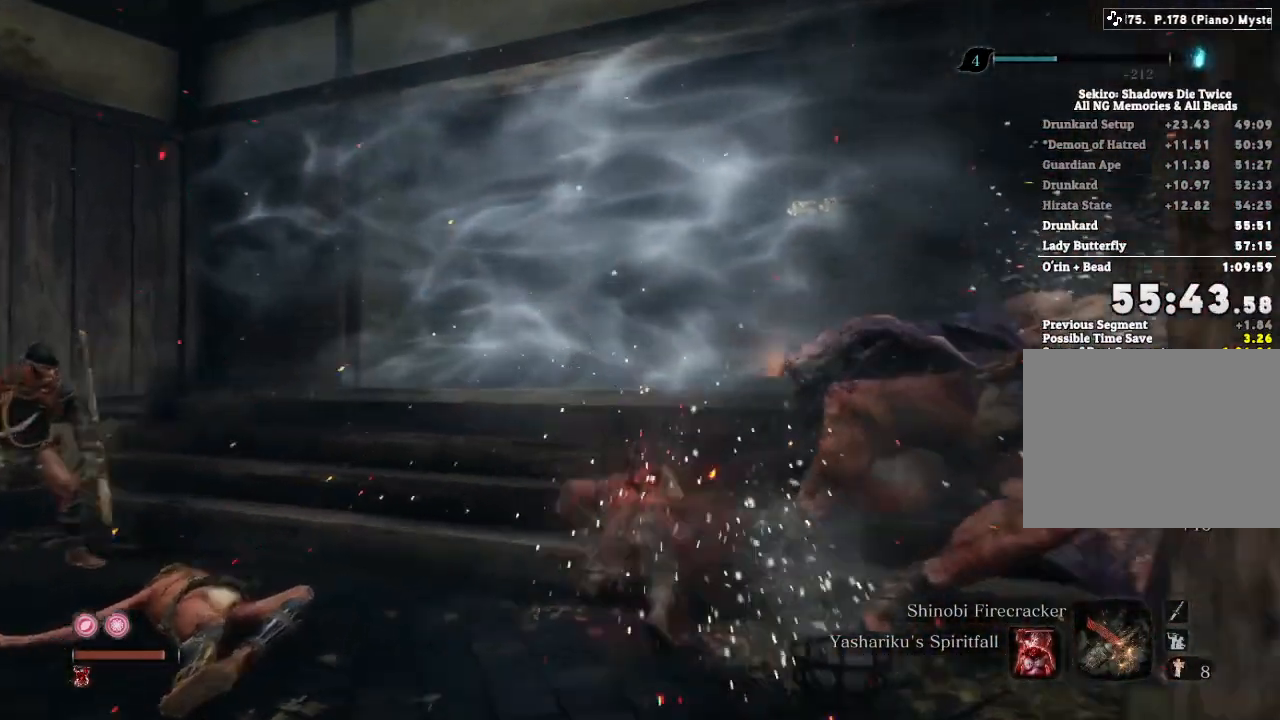
{"keys": ["e", "shift", "w"], "mouse": ["mb4"], "events": [[100, "e", "down"], [200, "e", "up"], [300, "e", "down"], [383, "e", "up"], [500, "e", "down"]]}
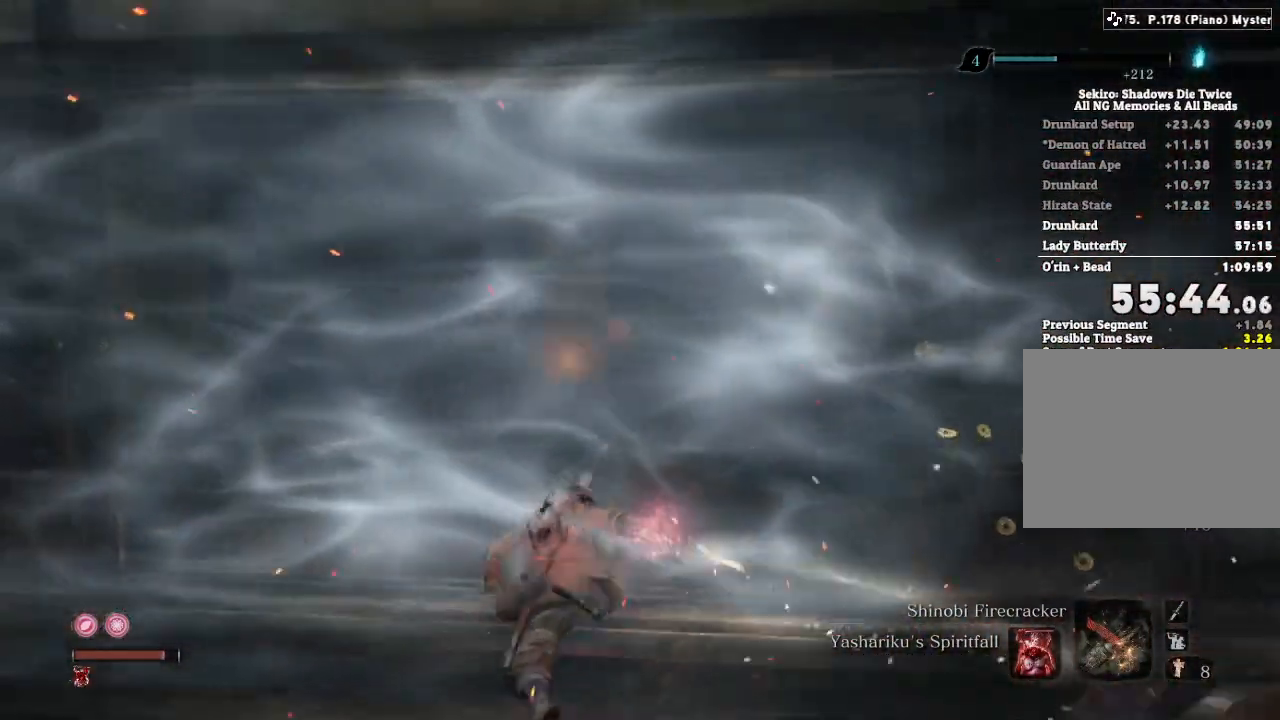
{"keys": ["shift", "w"], "mouse": ["mb4"], "events": [[83, "e", "up"], [183, "e", "down"], [267, "e", "up"], [367, "e", "down"], [450, "e", "up"]]}
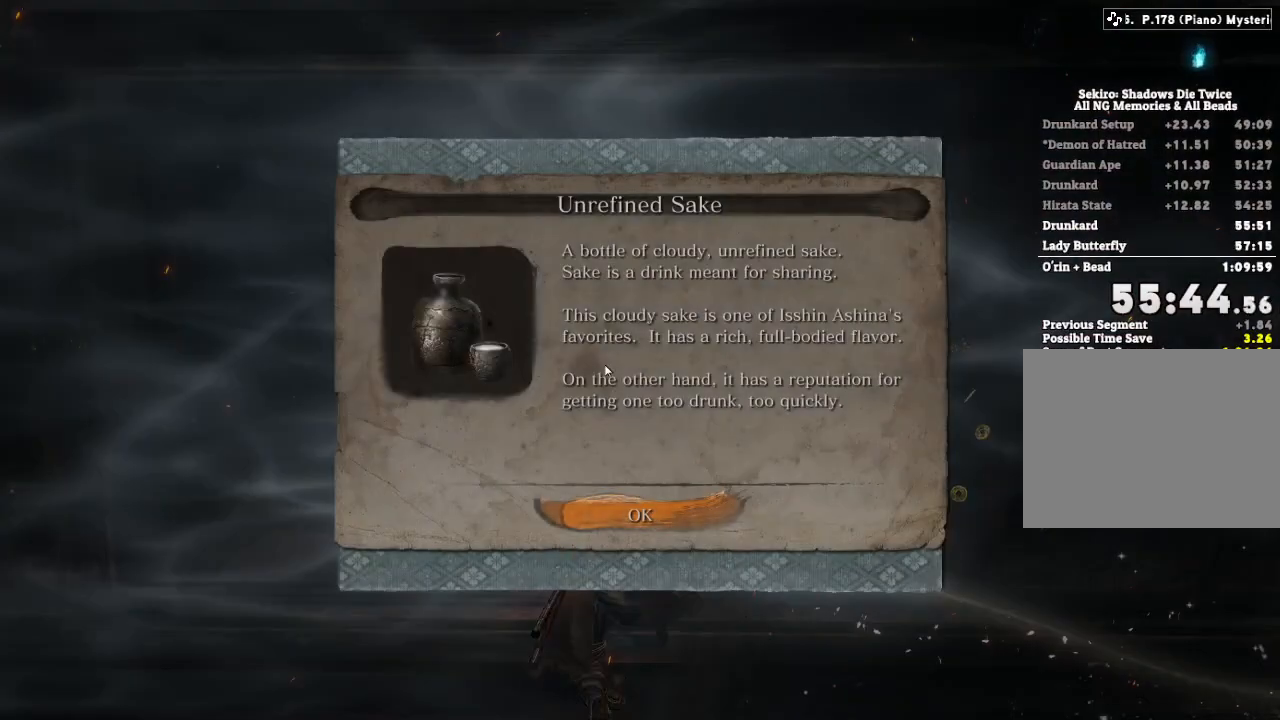
{"keys": ["e", "shift", "w"], "mouse": ["mb4"], "events": [[50, "e", "down"], [150, "e", "up"], [233, "e", "down"], [333, "e", "up"], [433, "e", "down"]]}
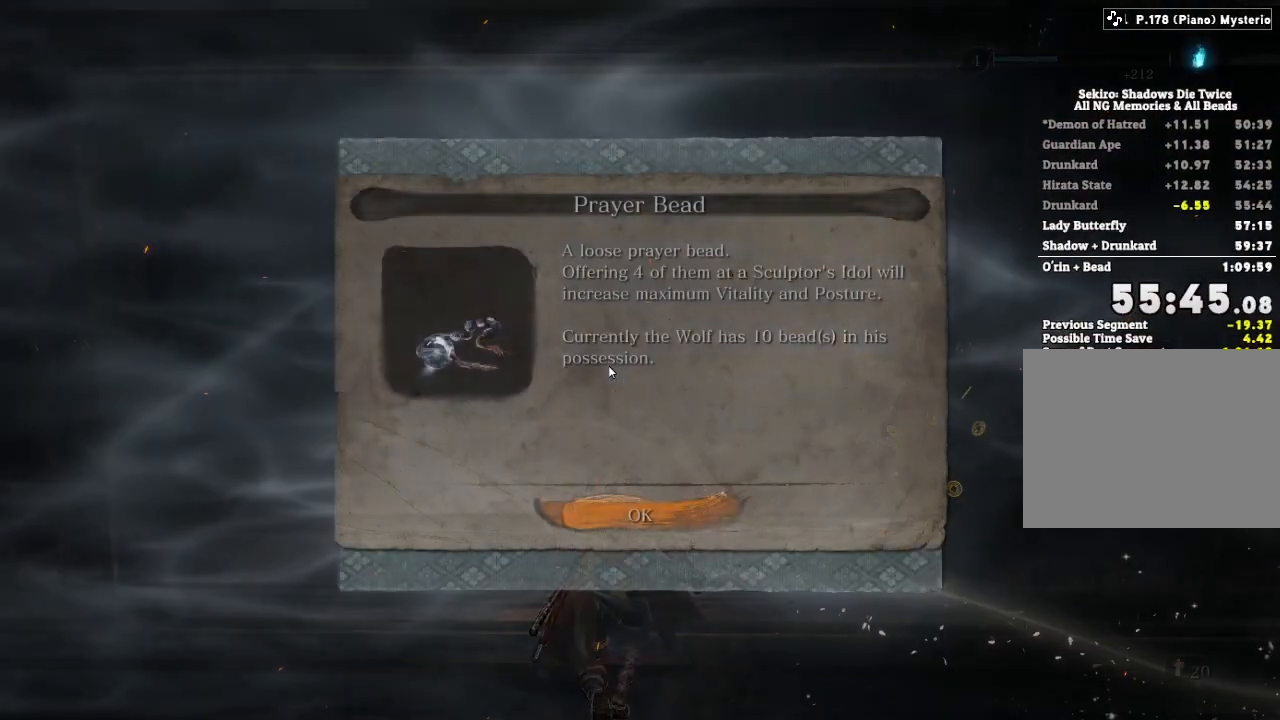
{"keys": ["e", "shift", "w"], "mouse": ["mb4"], "events": [[17, "e", "up"], [117, "e", "down"], [200, "e", "up"], [300, "e", "down"], [383, "e", "up"], [483, "e", "down"]]}
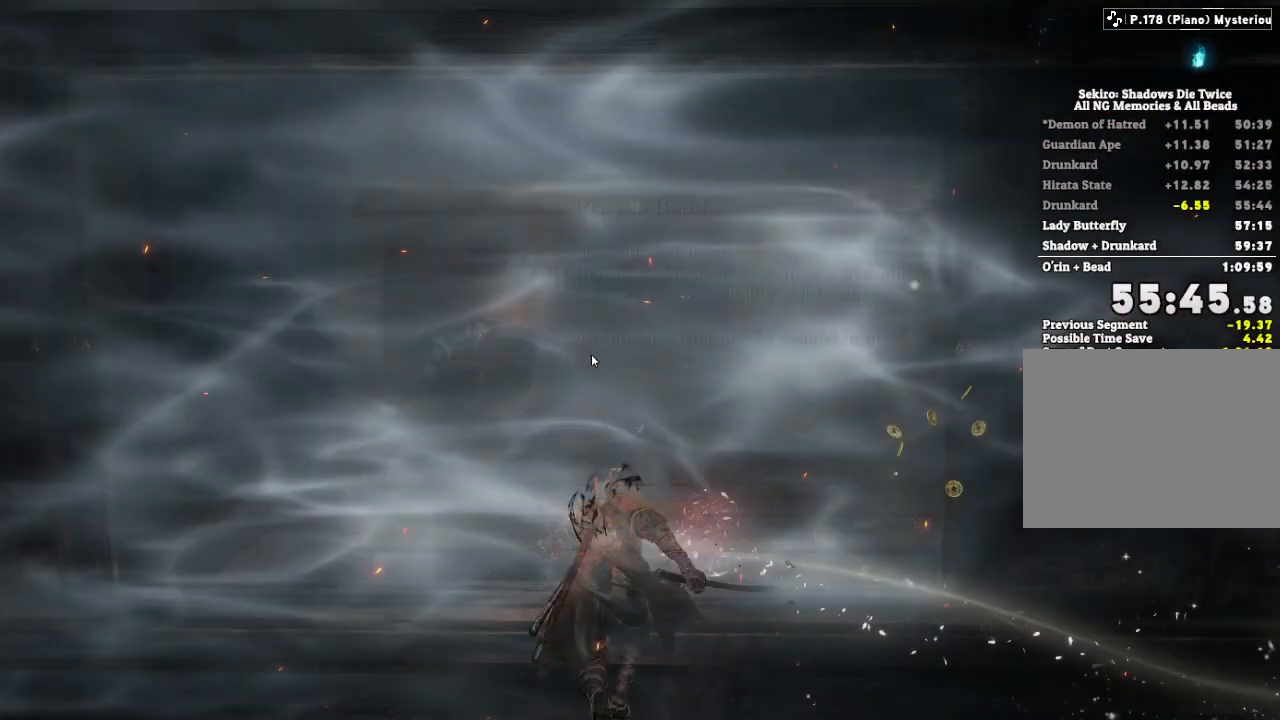
{"keys": ["shift", "w"], "mouse": ["mb4"], "events": [[67, "e", "up"], [150, "e", "down"], [250, "e", "up"], [350, "e", "down"], [433, "e", "up"]]}
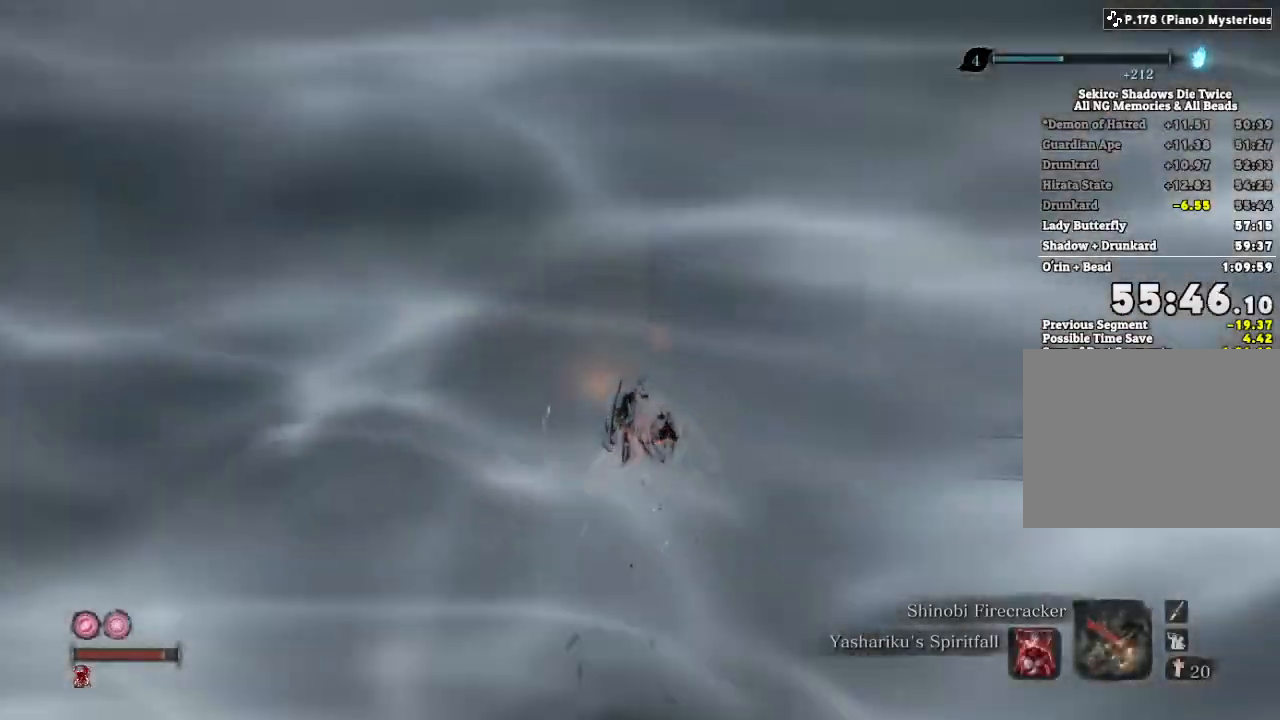
{"keys": ["e", "shift", "w"], "mouse": ["mb4"], "events": [[17, "e", "down"], [117, "e", "up"], [233, "e", "down"], [317, "e", "up"], [433, "e", "down"]]}
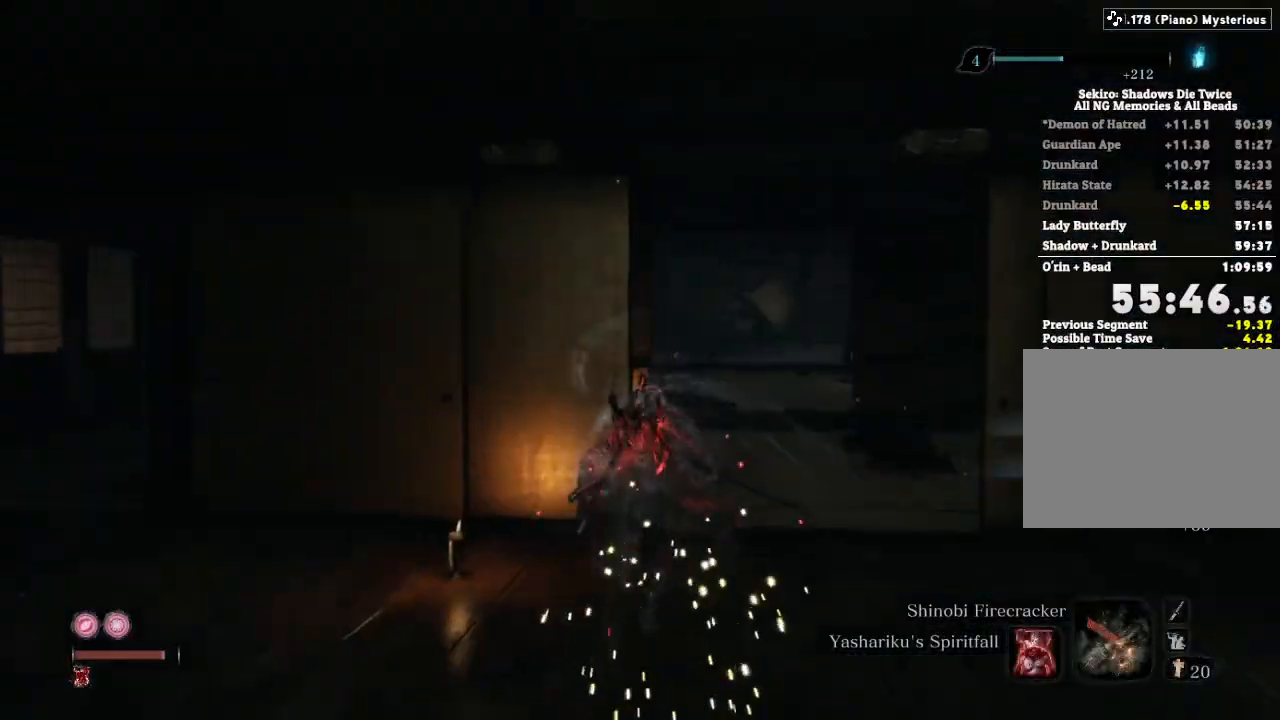
{"keys": ["shift", "w"], "mouse": ["mb4"], "events": [[33, "e", "up"], [117, "e", "down"], [233, "e", "up"]]}
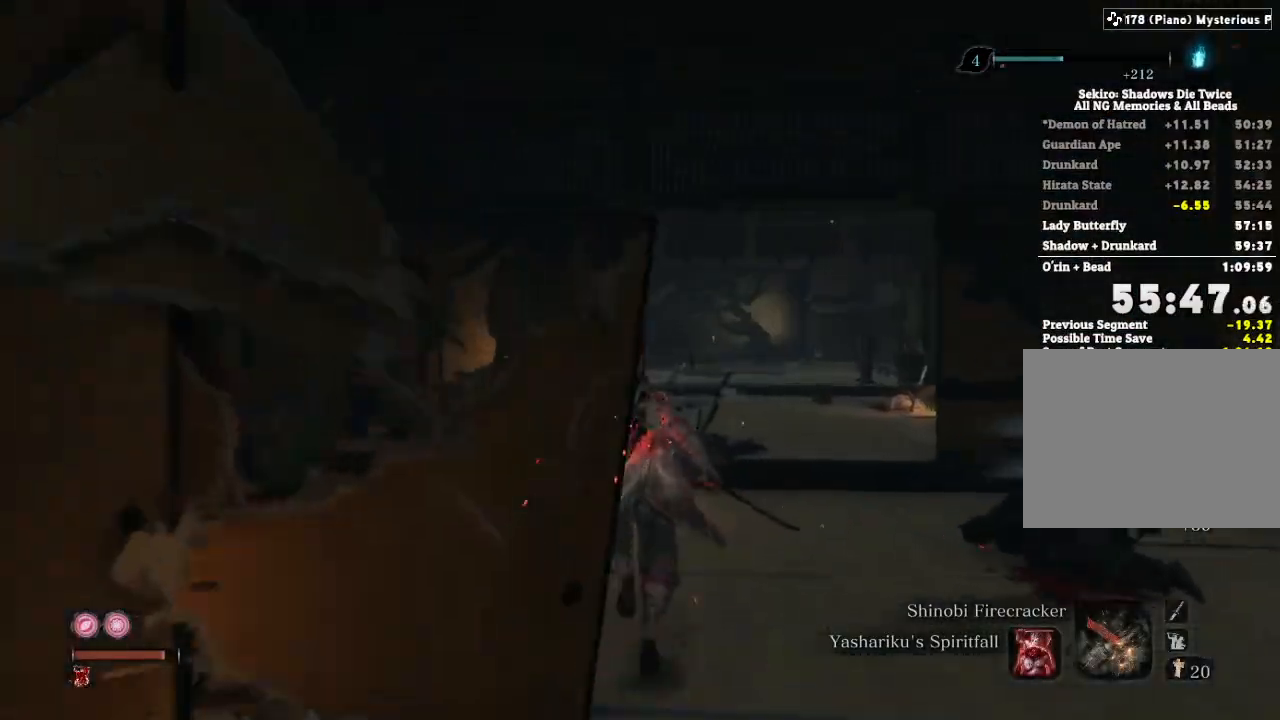
{"keys": ["shift", "w"], "mouse": [], "events": [[117, "mouse_mb4", "up"]]}
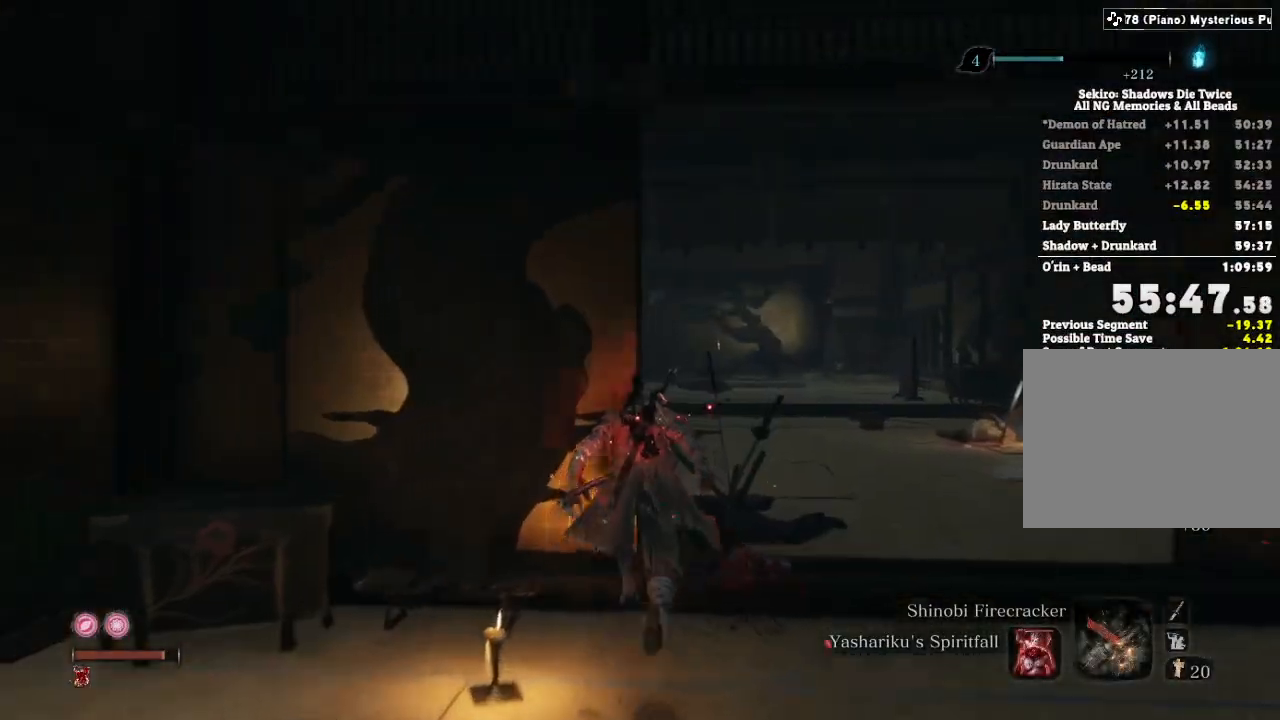
{"keys": ["shift", "w"], "mouse": [], "events": []}
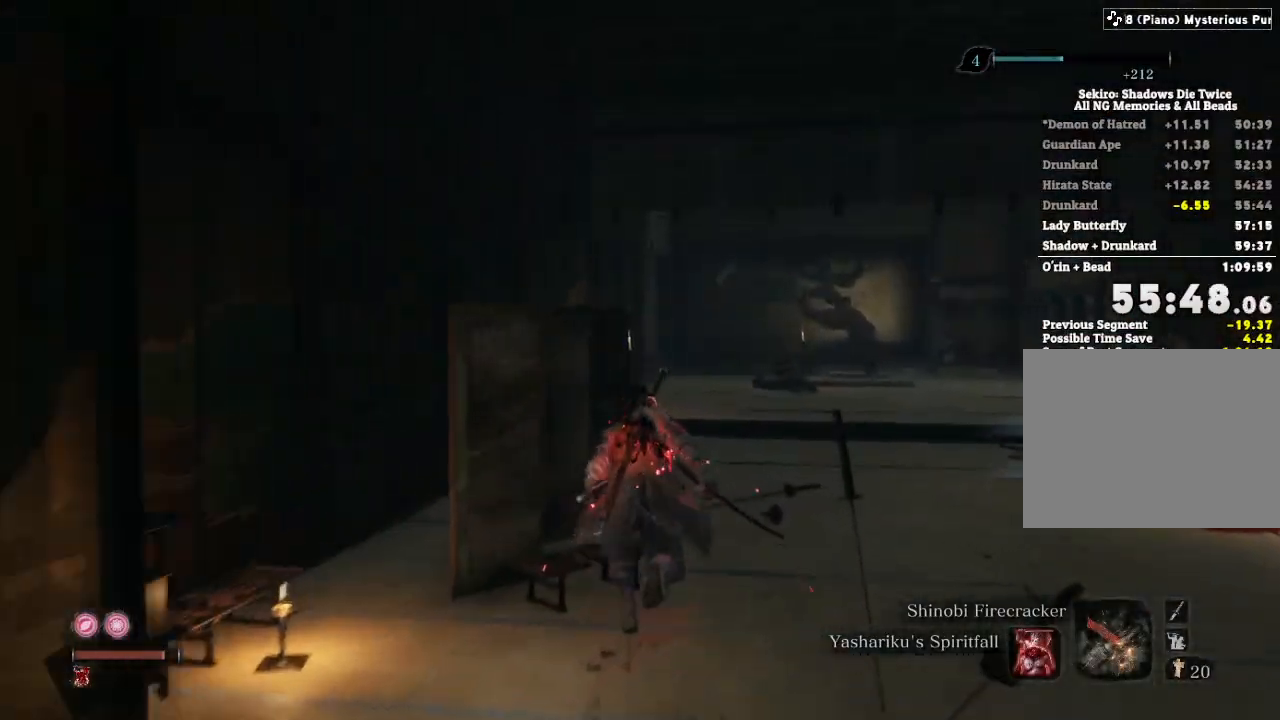
{"keys": ["shift", "w"], "mouse": [], "events": []}
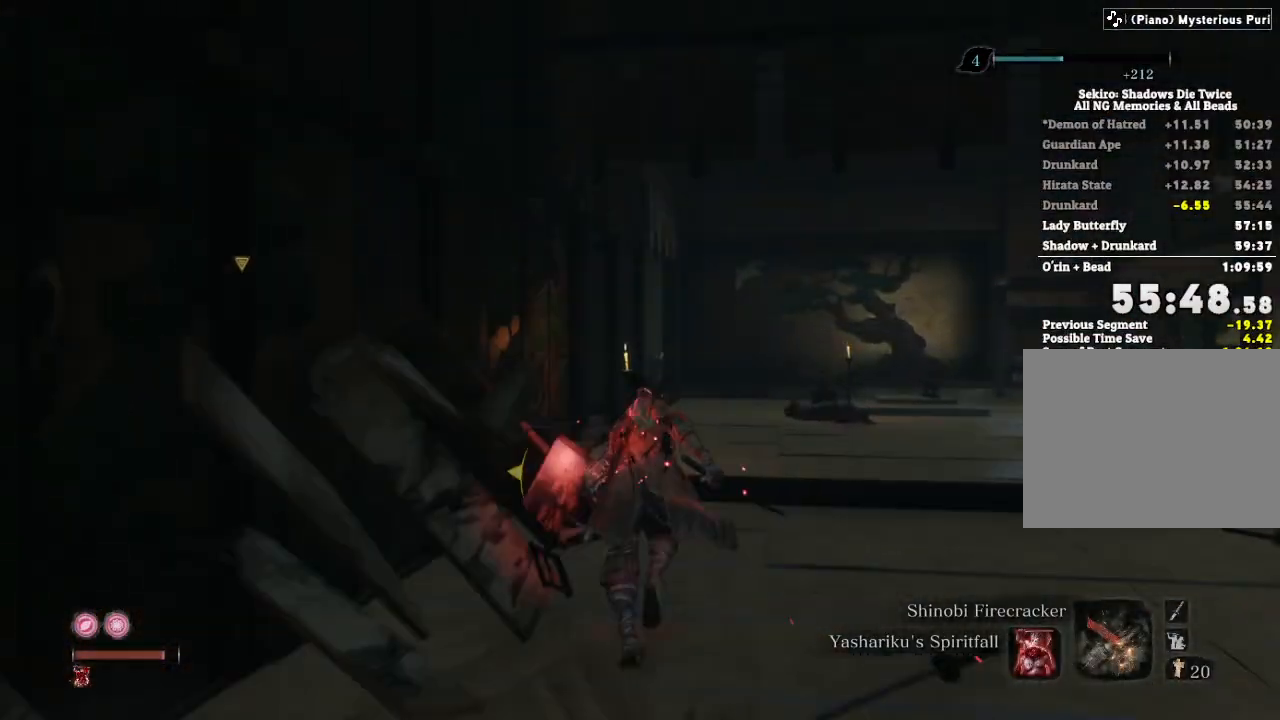
{"keys": ["shift", "w"], "mouse": [], "events": []}
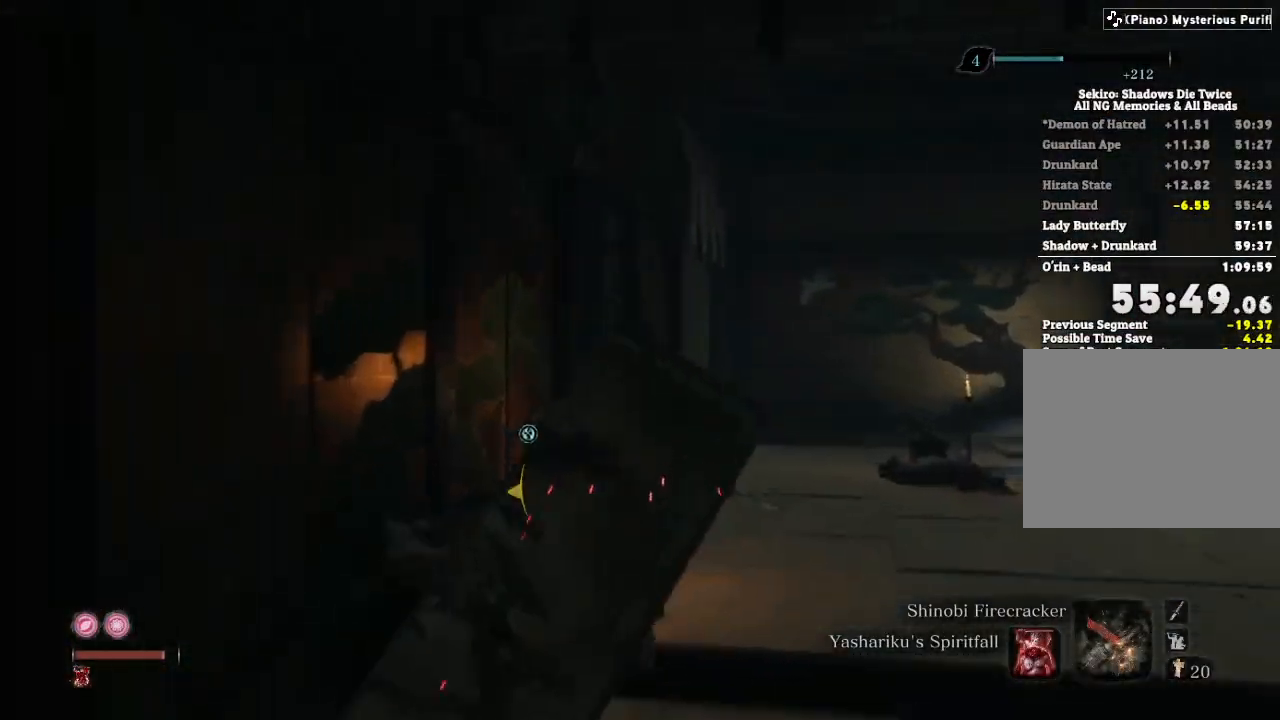
{"keys": ["shift", "w"], "mouse": [], "events": []}
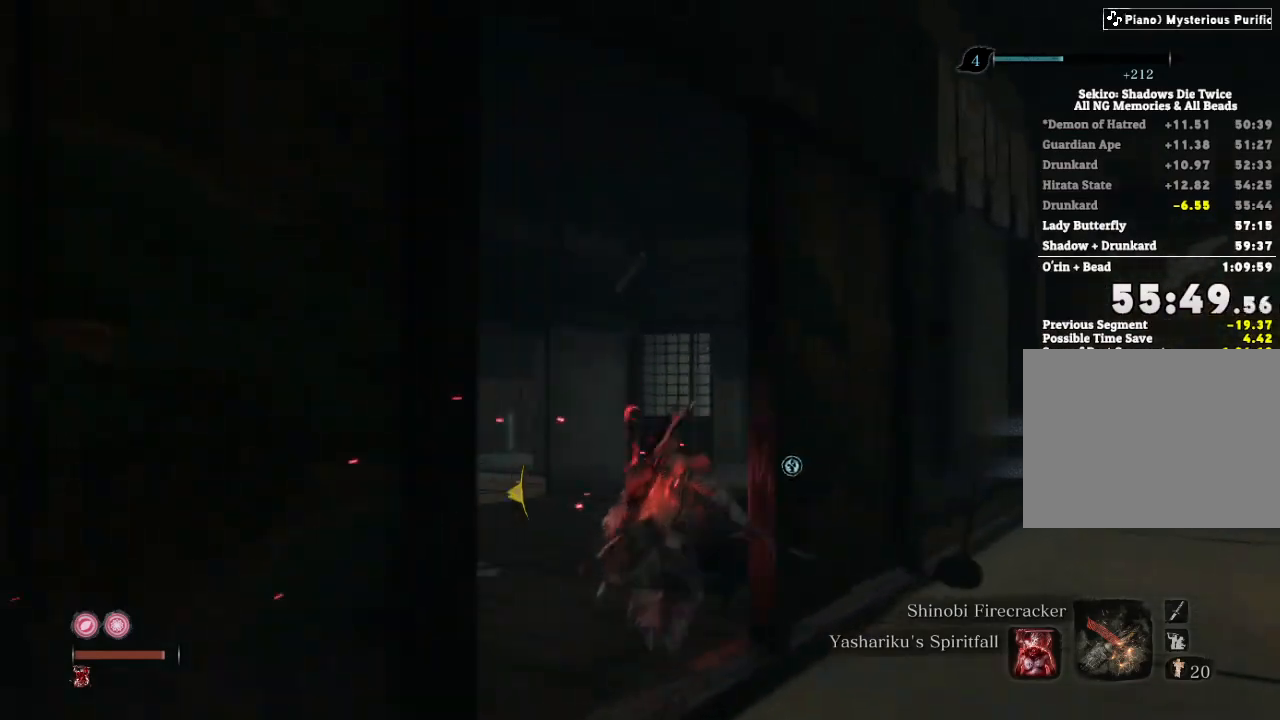
{"keys": ["shift", "w"], "mouse": [], "events": []}
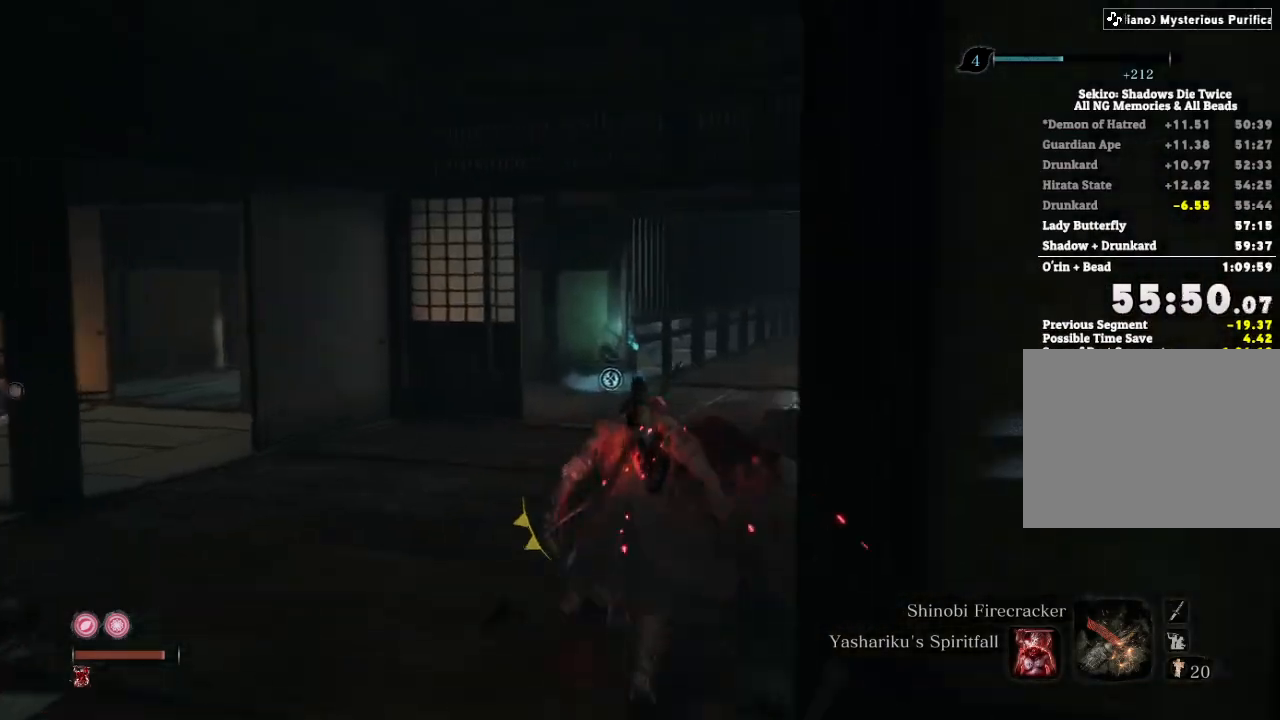
{"keys": ["shift", "w"], "mouse": [], "events": []}